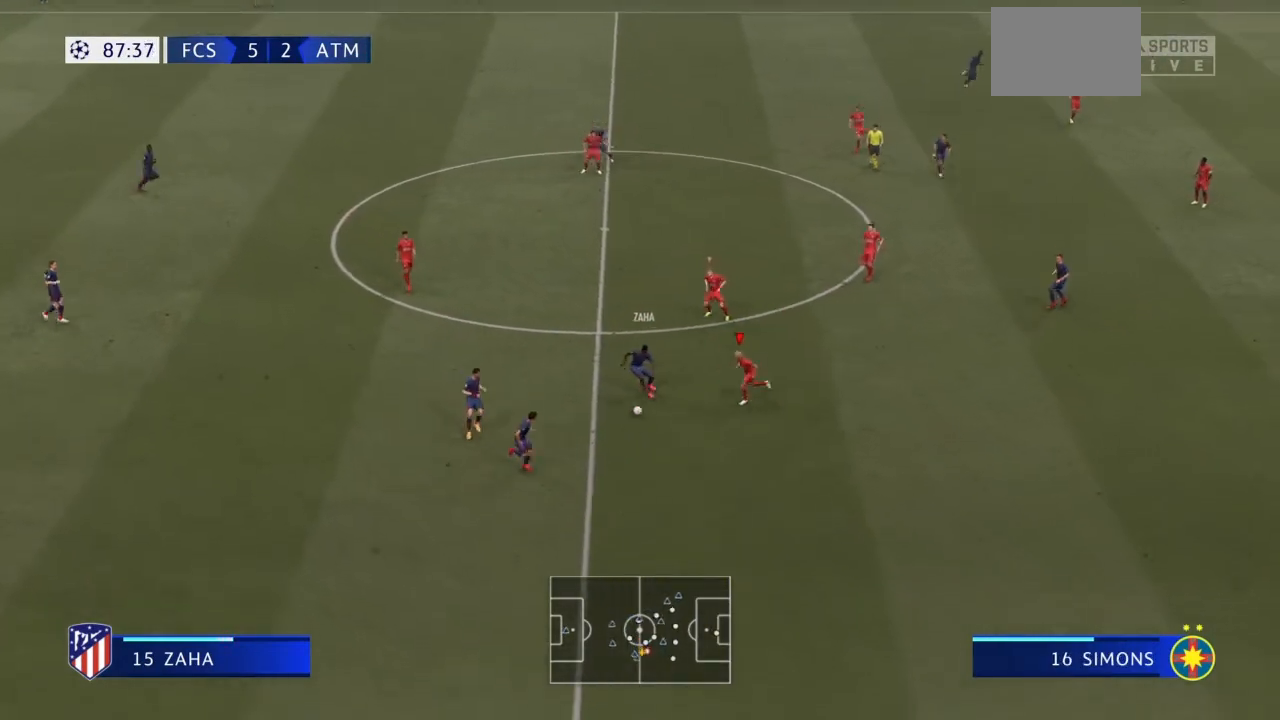
Gameplay with a controller (PlayStation layout); each line is a JSON object with the inputs held at the frame after it. "events" lists button and stick changes between this image and that frame as [ms after this image, input, new state], when the widget could be followed in between. Not read: L3 R3.
{"buttons": ["R2"], "left_stick": "down", "right_stick": "center", "events": [[133, "left_stick", "down-left"], [433, "left_stick", "down"]]}
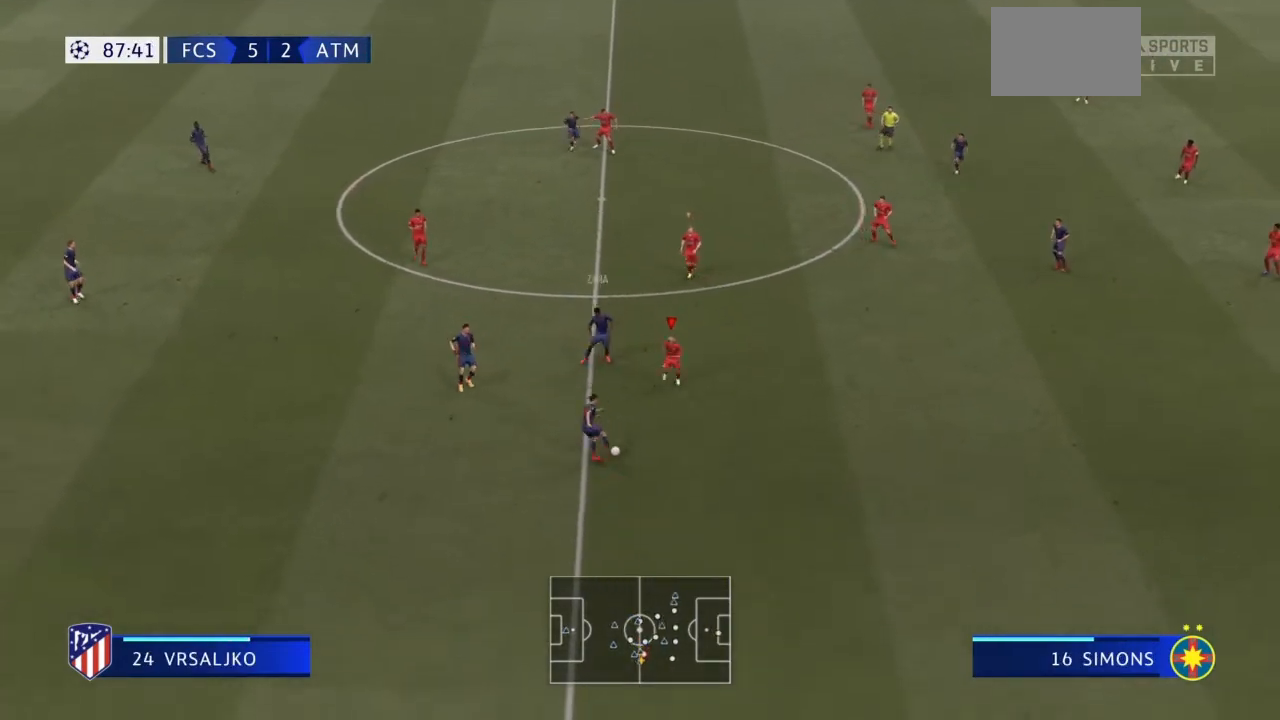
{"buttons": ["R2"], "left_stick": "right", "right_stick": "center", "events": [[34, "left_stick", "down-right"], [434, "left_stick", "right"]]}
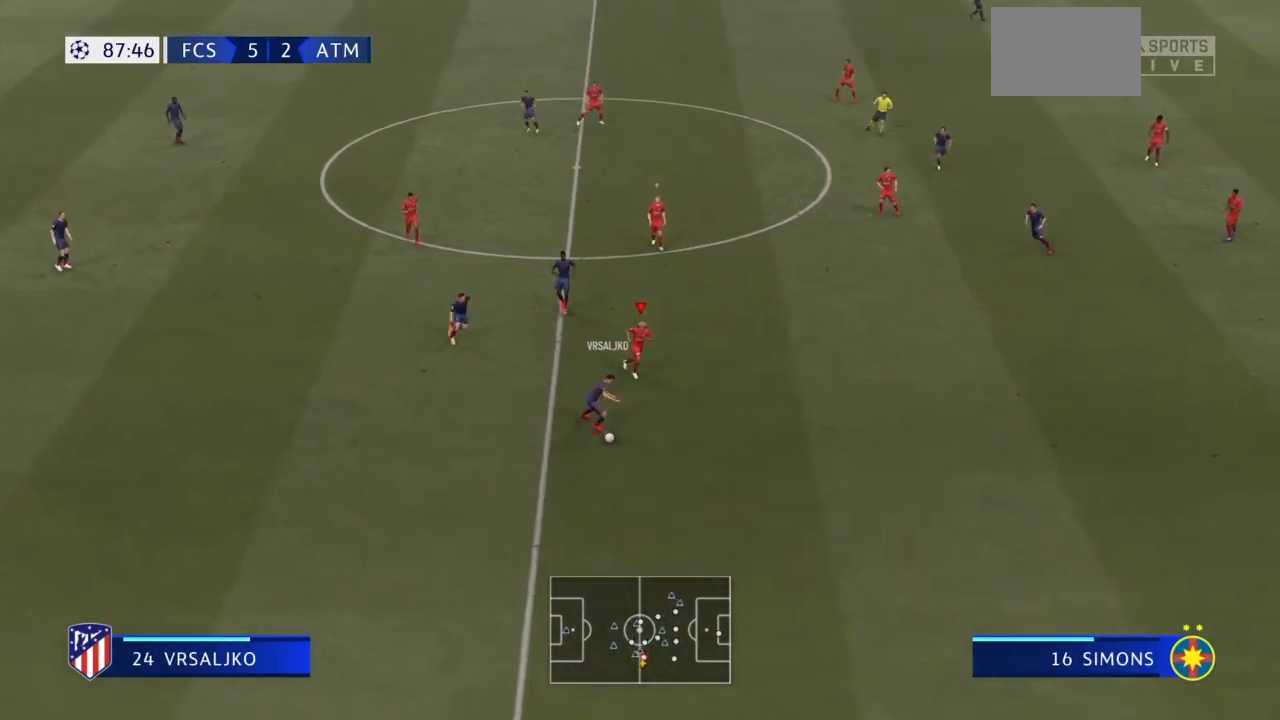
{"buttons": ["R2"], "left_stick": "down-right", "right_stick": "center", "events": [[200, "left_stick", "down-right"]]}
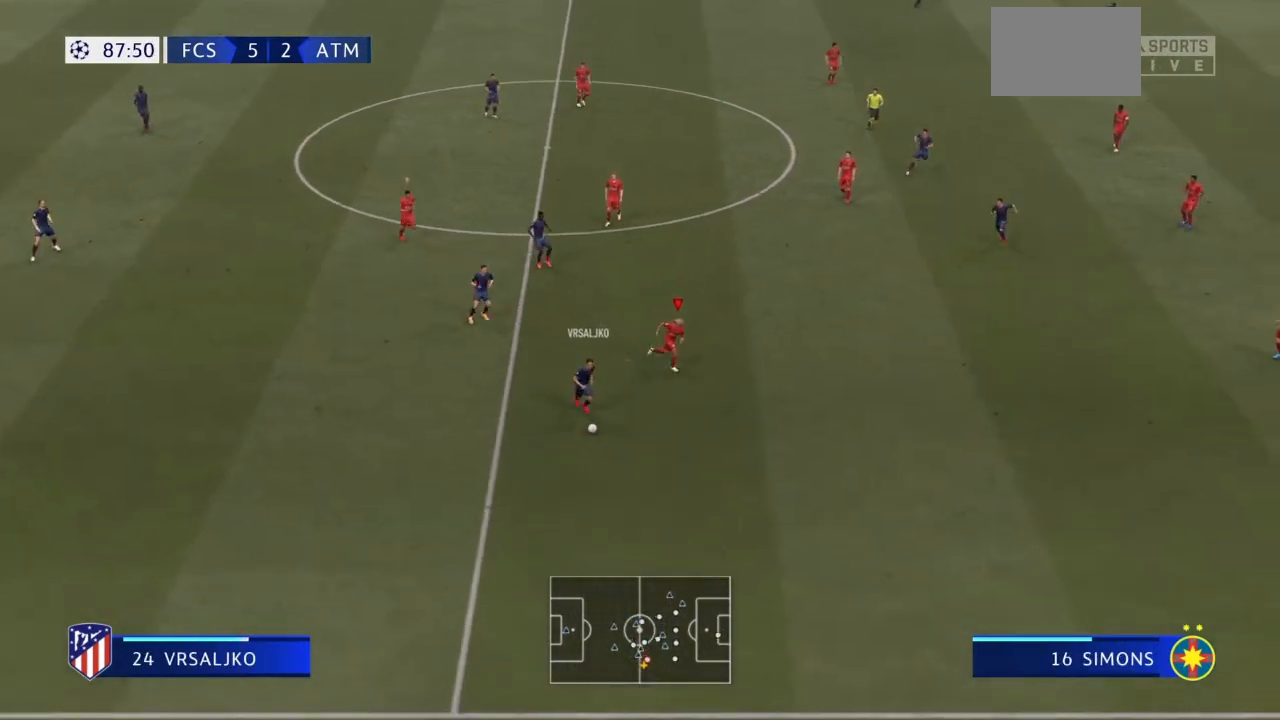
{"buttons": ["R2"], "left_stick": "down-left", "right_stick": "center", "events": [[200, "left_stick", "down"], [367, "left_stick", "down-left"]]}
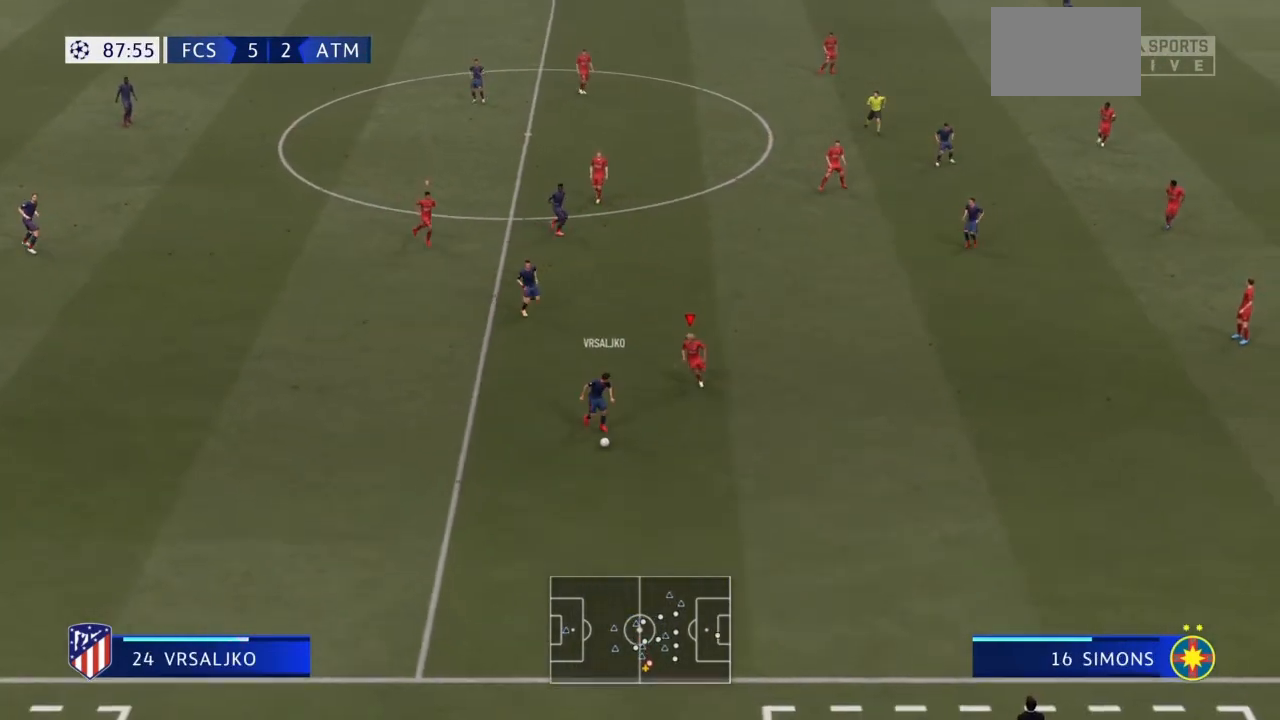
{"buttons": ["R2"], "left_stick": "down-right", "right_stick": "center", "events": [[66, "left_stick", "left"], [200, "left_stick", "down"], [467, "left_stick", "down-right"]]}
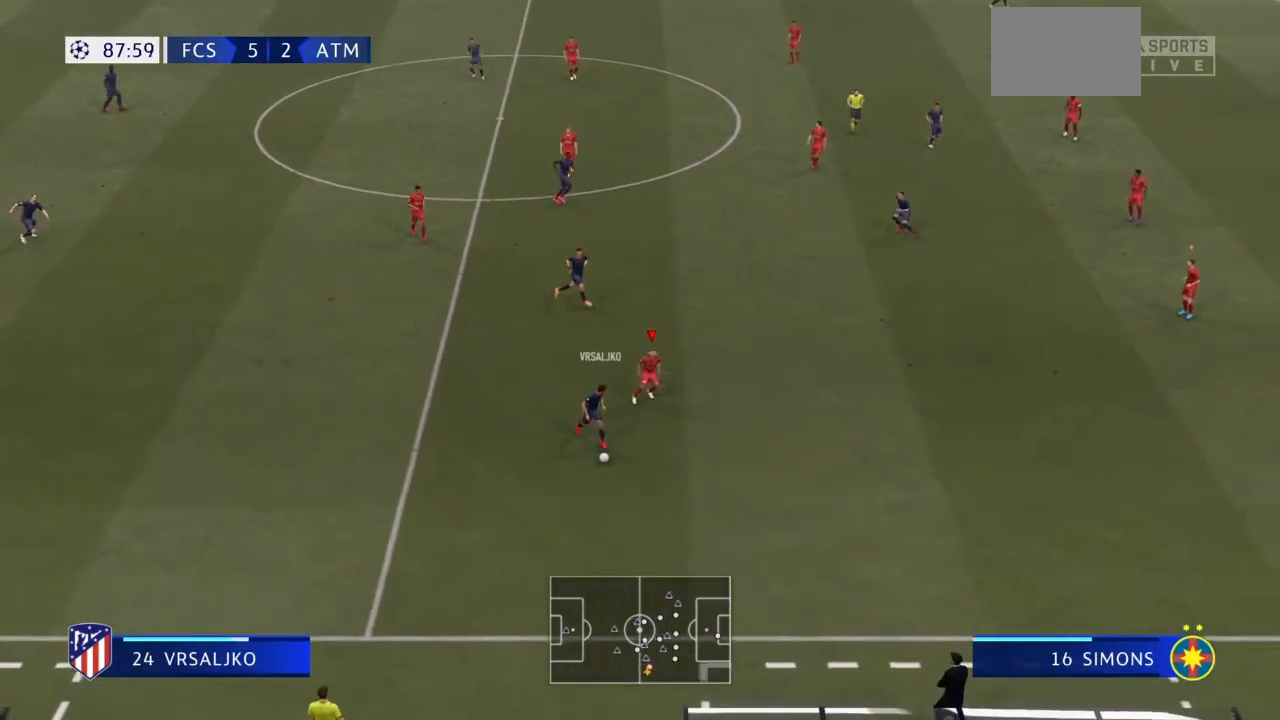
{"buttons": ["R2"], "left_stick": "down-right", "right_stick": "center", "events": []}
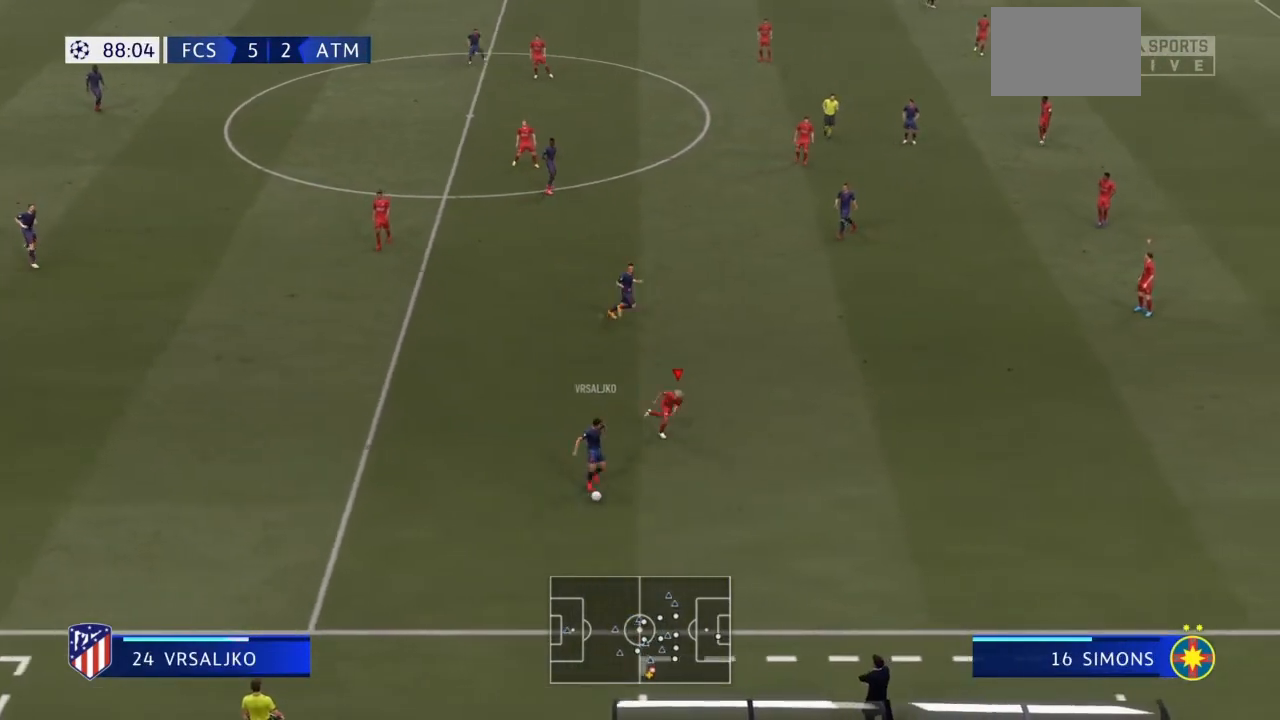
{"buttons": ["R2"], "left_stick": "down", "right_stick": "center", "events": [[233, "left_stick", "down"]]}
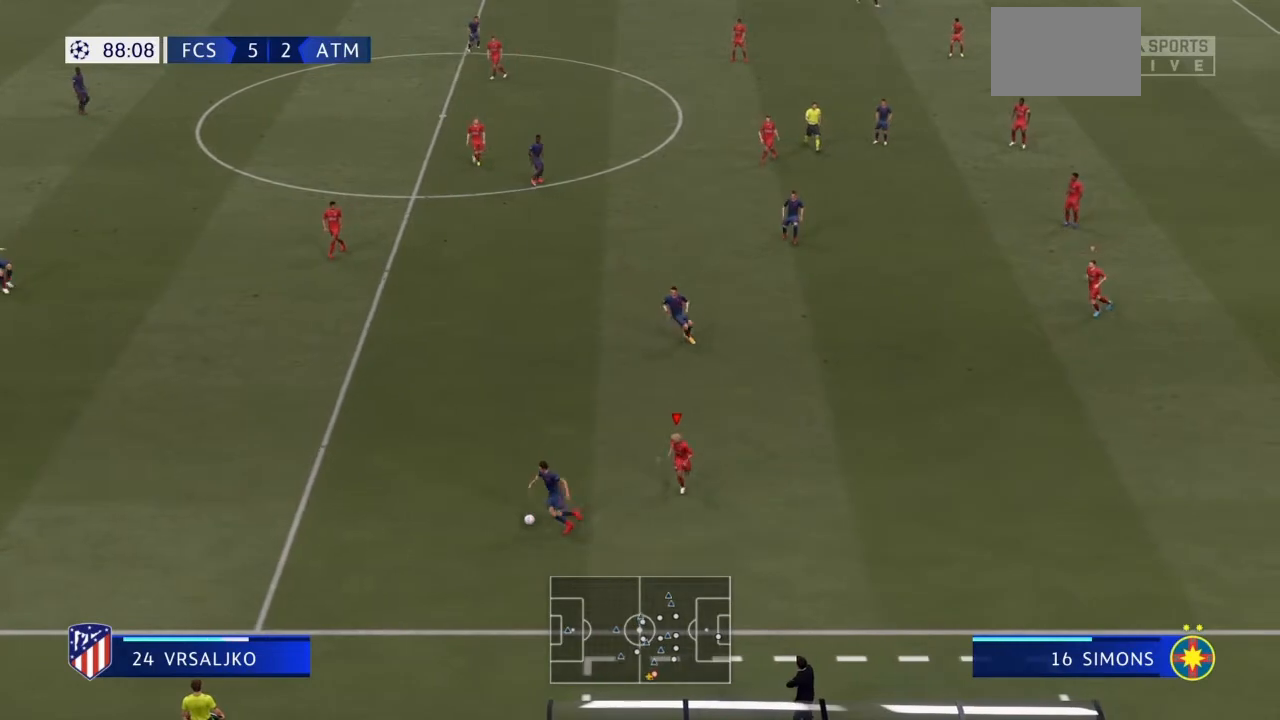
{"buttons": [], "left_stick": "up-left", "right_stick": "center", "events": [[134, "R2", "up"], [134, "left_stick", "down-left"], [334, "left_stick", "up-left"]]}
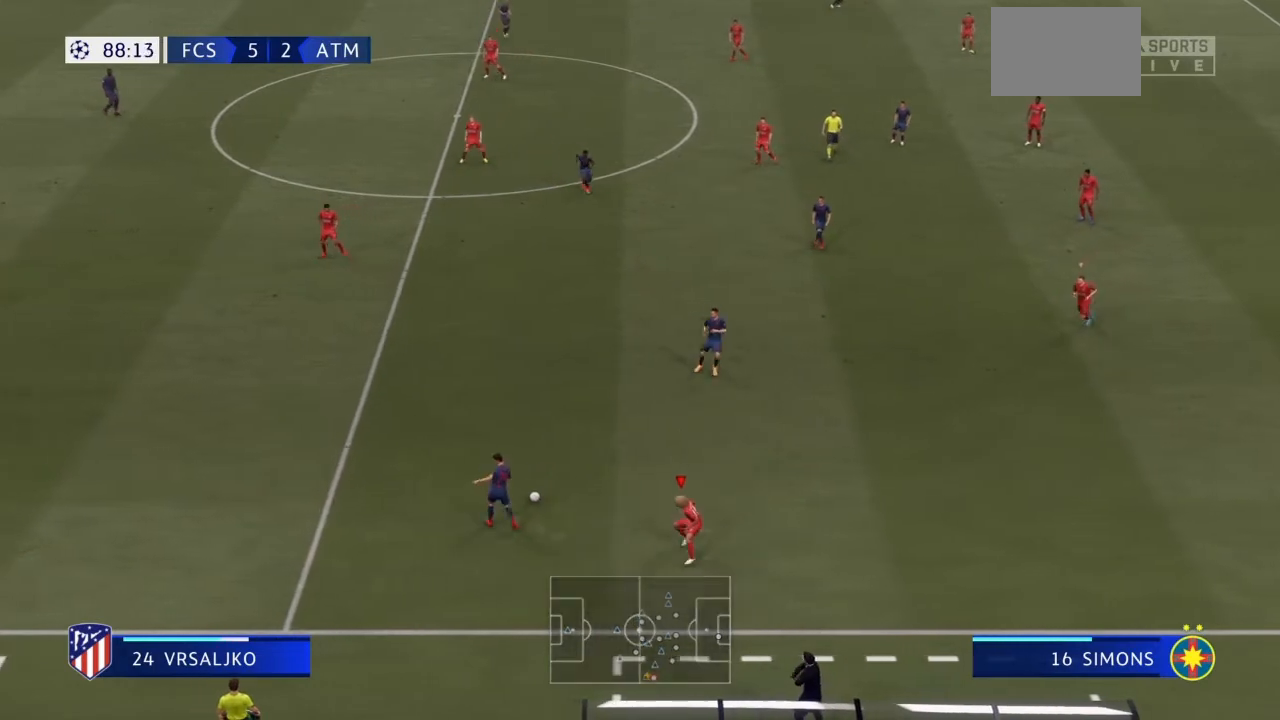
{"buttons": ["L1", "R2"], "left_stick": "up", "right_stick": "center", "events": [[100, "R2", "down"], [367, "left_stick", "up"], [433, "L1", "down"]]}
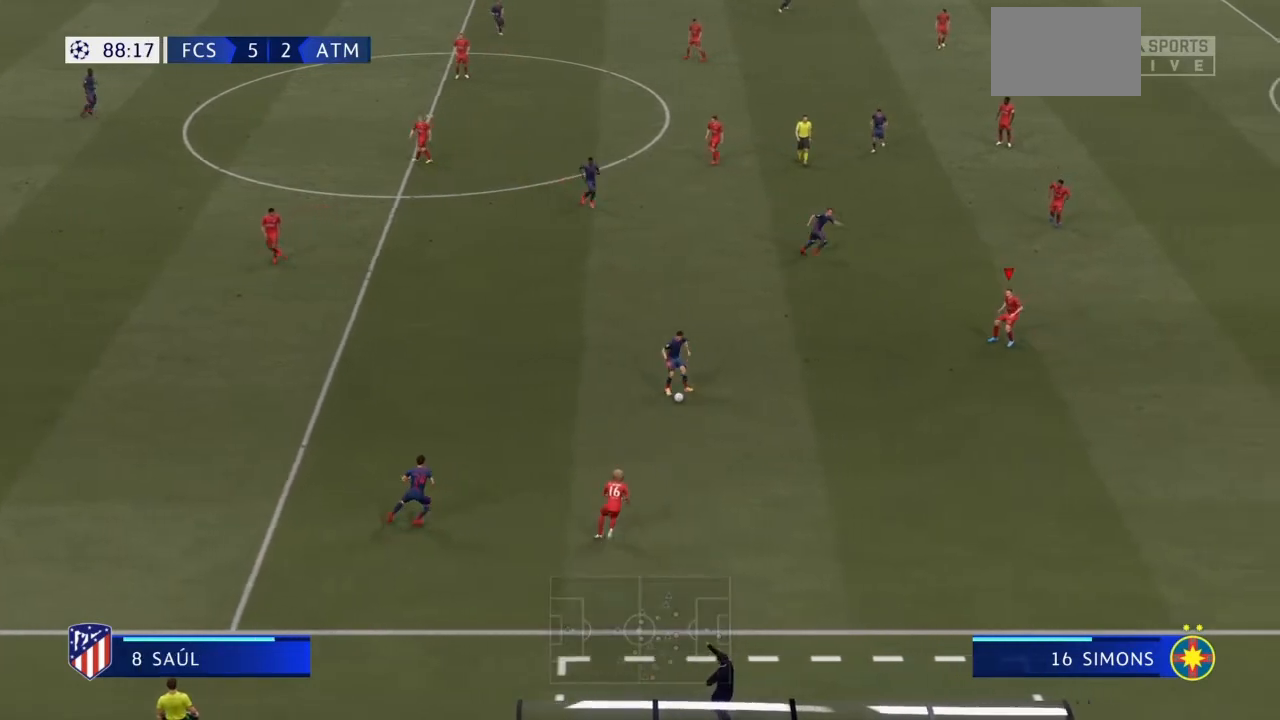
{"buttons": [], "left_stick": "left", "right_stick": "center", "events": [[100, "left_stick", "left"], [134, "L1", "up"], [301, "R2", "up"]]}
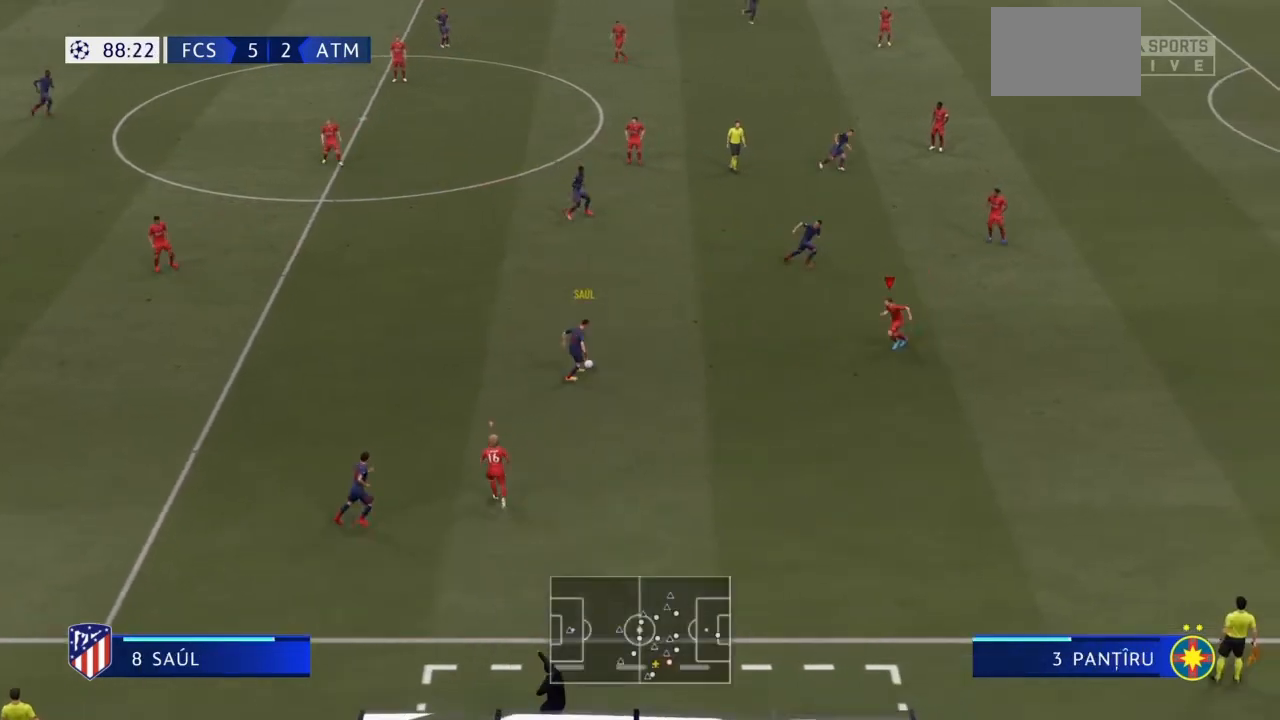
{"buttons": [], "left_stick": "up-right", "right_stick": "center", "events": [[100, "left_stick", "up"], [167, "left_stick", "up-right"]]}
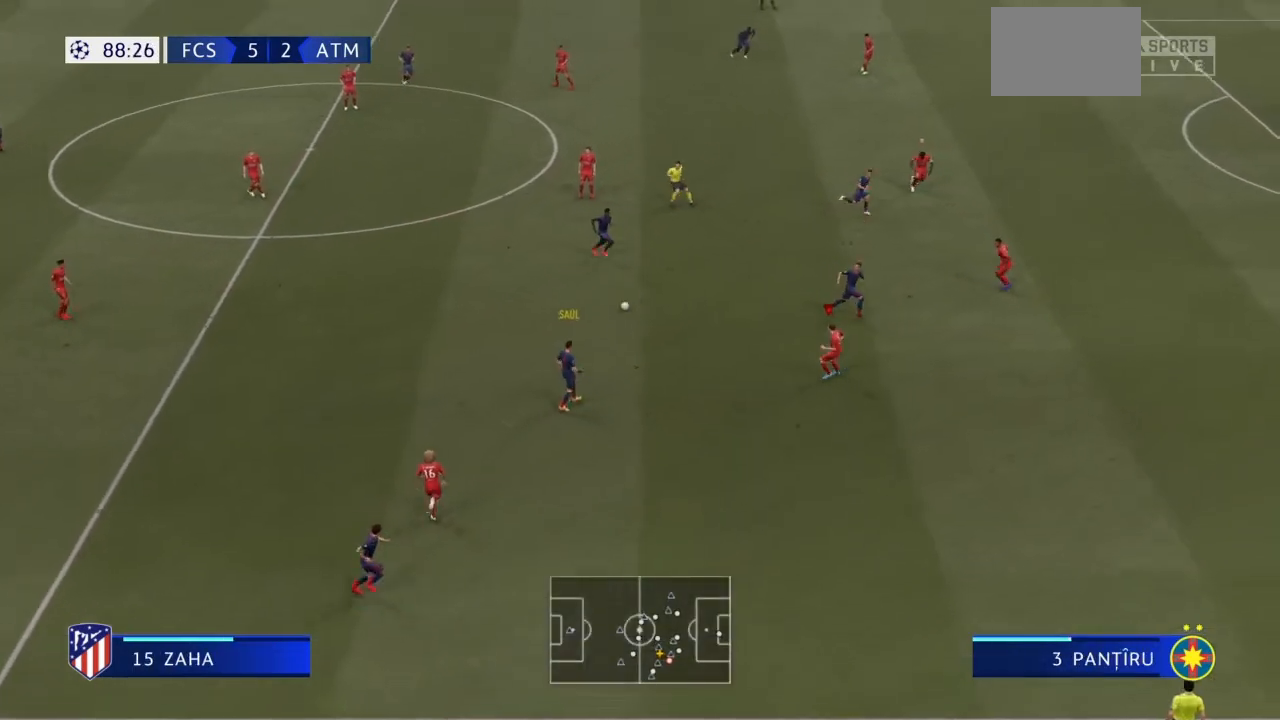
{"buttons": ["R2"], "left_stick": "up-right", "right_stick": "center", "events": [[34, "R2", "down"], [167, "left_stick", "right"], [434, "left_stick", "up-right"]]}
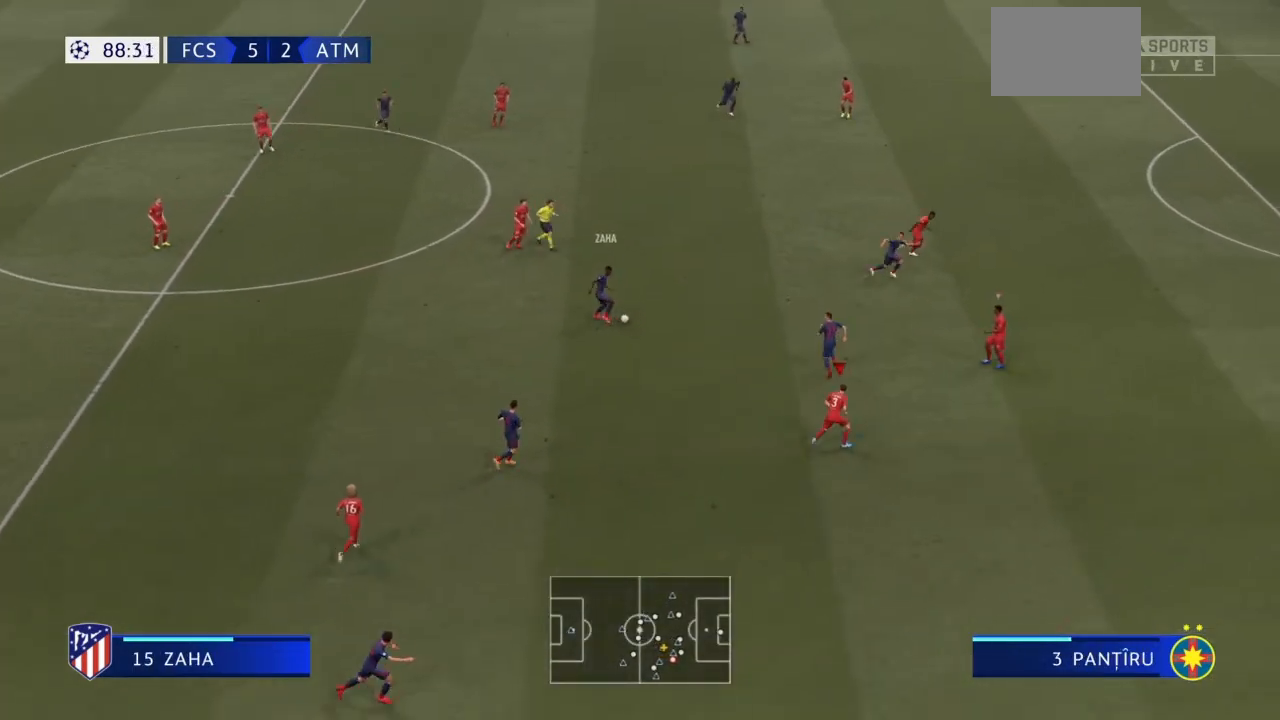
{"buttons": ["L1", "R2"], "left_stick": "up", "right_stick": "center", "events": [[333, "L1", "down"], [333, "left_stick", "up"]]}
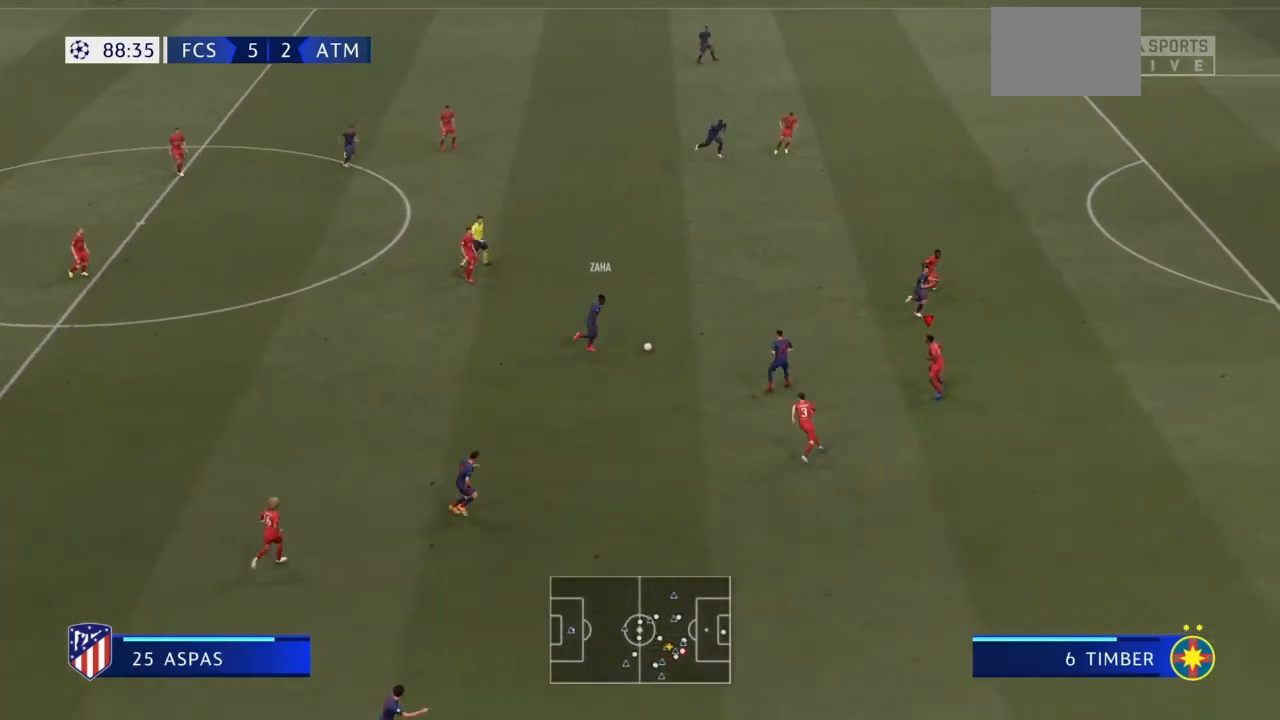
{"buttons": [], "left_stick": "up-left", "right_stick": "center", "events": [[67, "L1", "up"], [334, "left_stick", "up-left"], [434, "R2", "up"]]}
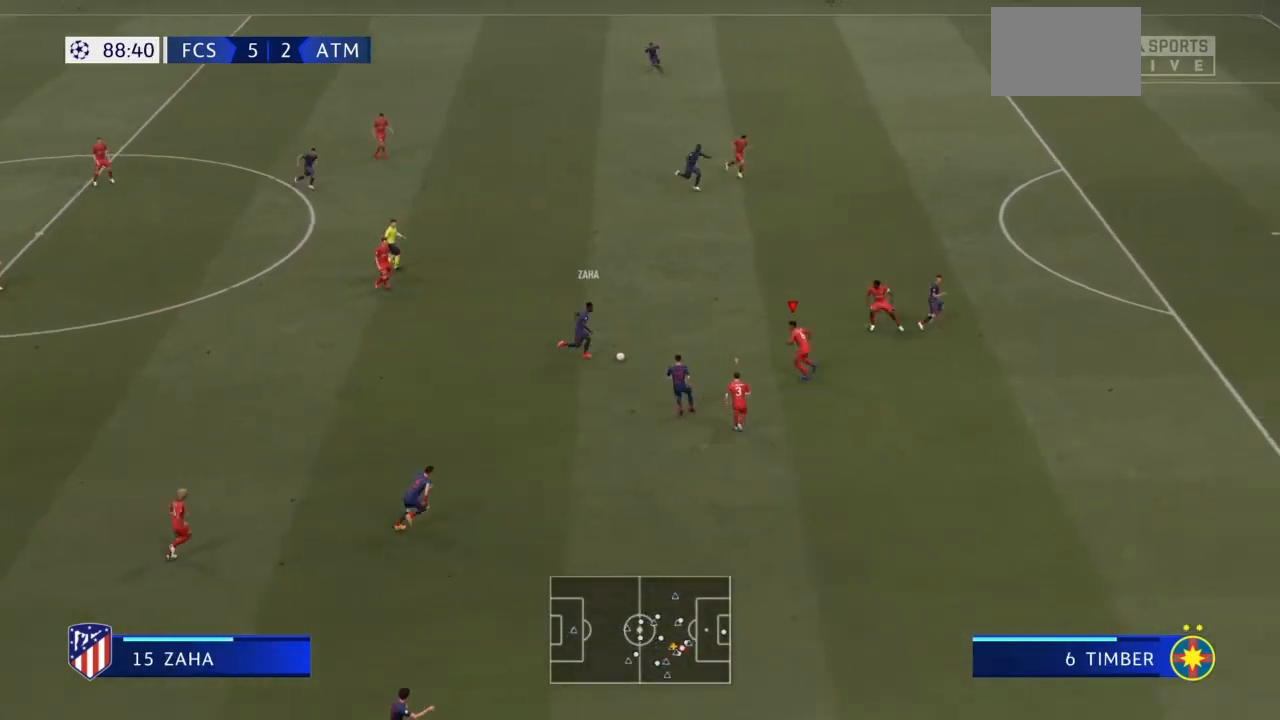
{"buttons": ["CIRCLE"], "left_stick": "up-left", "right_stick": "center", "events": [[367, "CIRCLE", "down"]]}
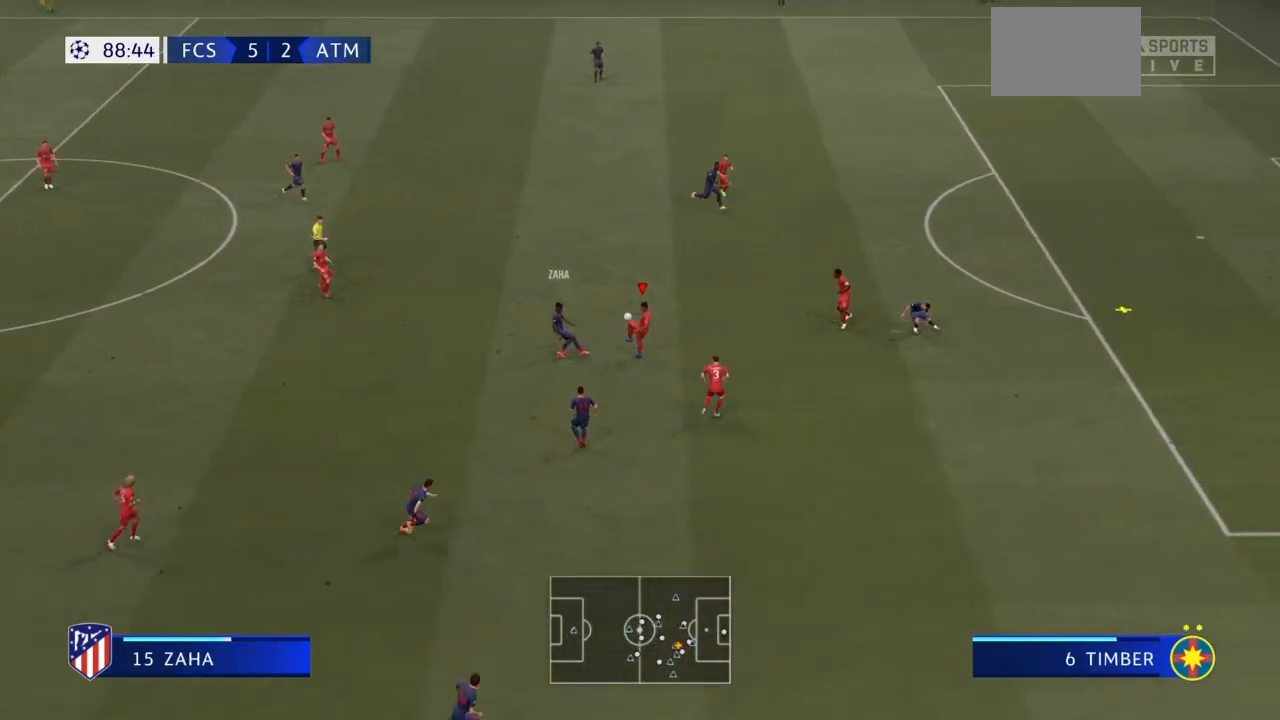
{"buttons": [], "left_stick": "up-left", "right_stick": "center", "events": [[100, "CIRCLE", "up"]]}
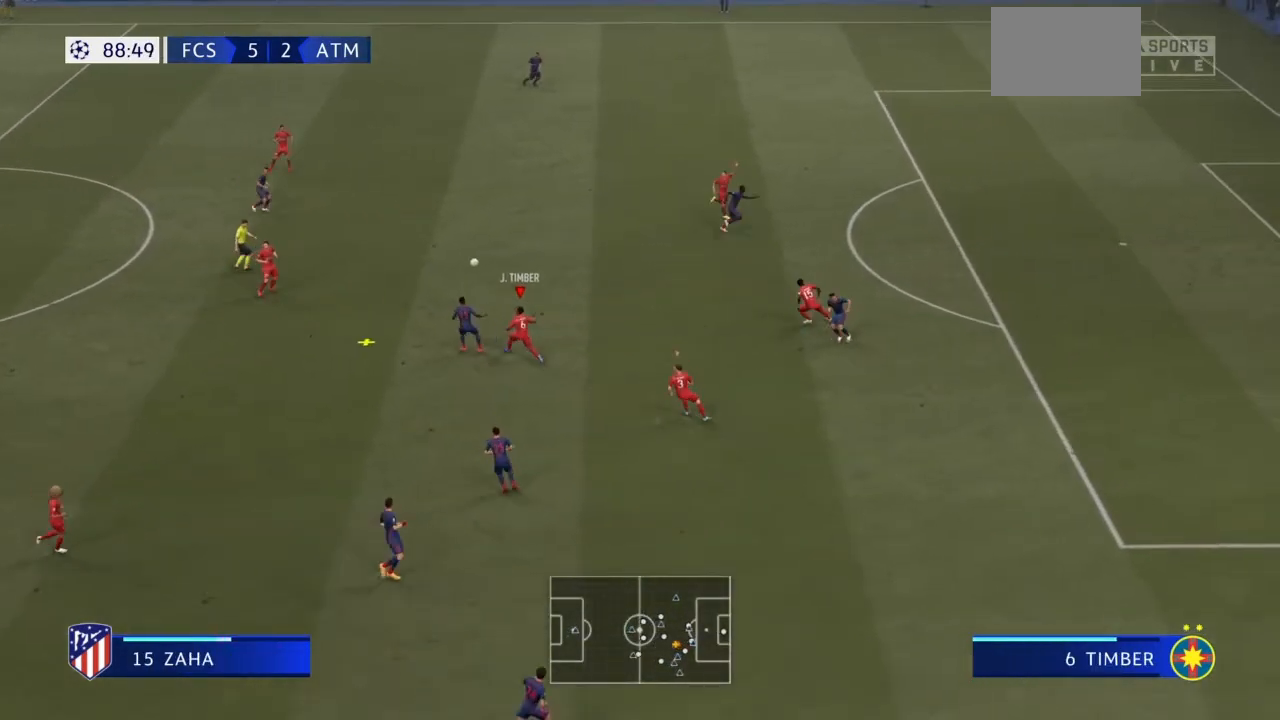
{"buttons": [], "left_stick": "up-left", "right_stick": "center", "events": []}
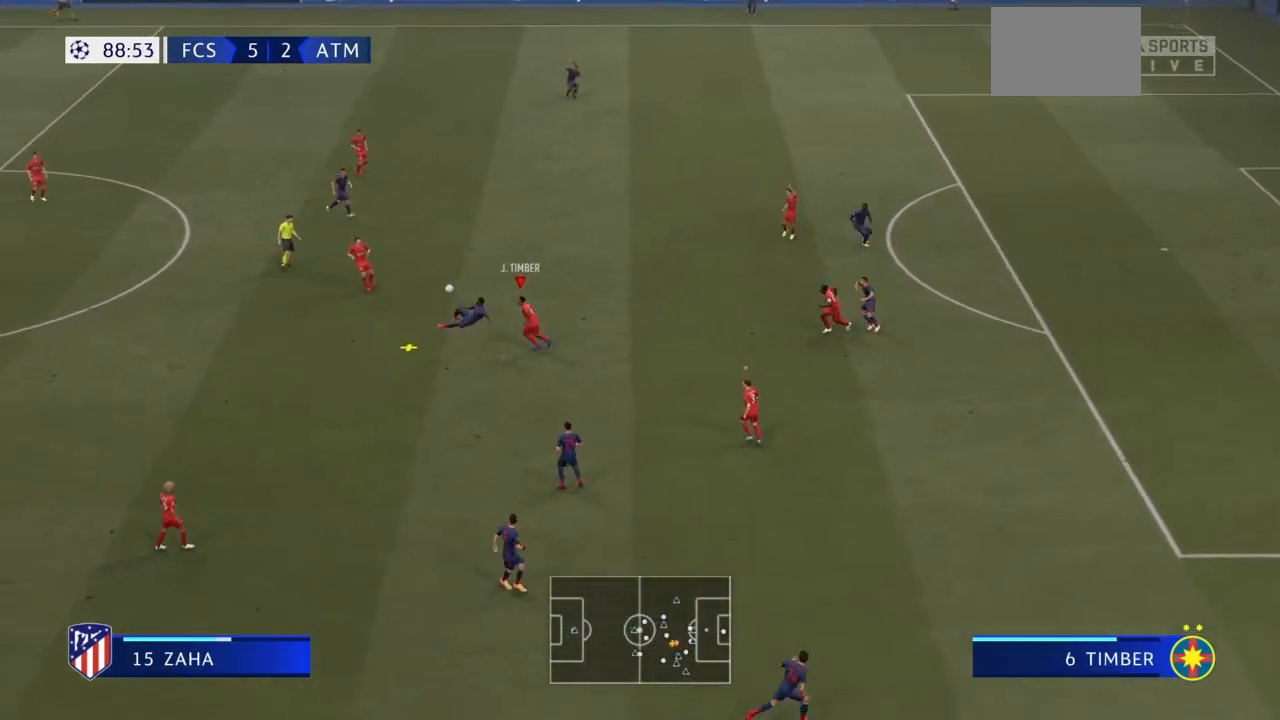
{"buttons": [], "left_stick": "left", "right_stick": "center", "events": [[167, "left_stick", "left"], [200, "CIRCLE", "down"], [367, "CIRCLE", "up"]]}
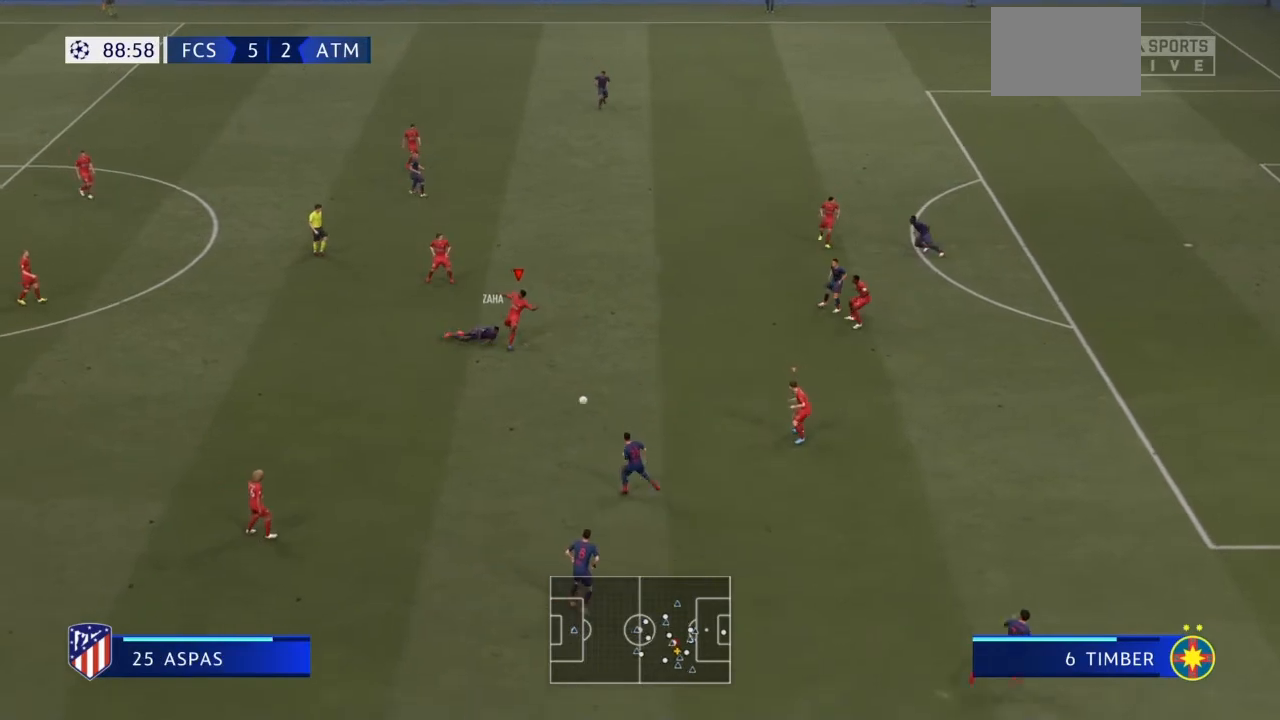
{"buttons": [], "left_stick": "down", "right_stick": "center", "events": [[100, "L1", "down"], [267, "L1", "up"], [433, "left_stick", "down"]]}
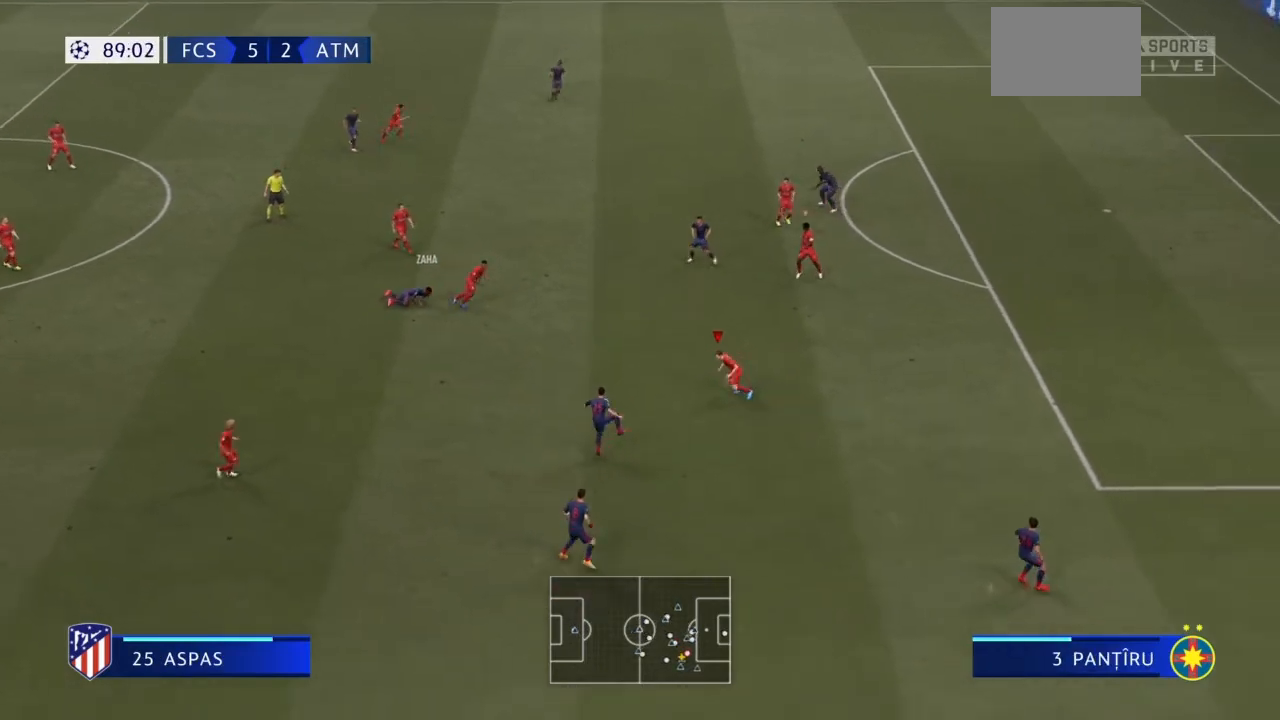
{"buttons": ["R2"], "left_stick": "right", "right_stick": "center", "events": [[34, "left_stick", "down-right"], [200, "R2", "down"], [434, "left_stick", "right"]]}
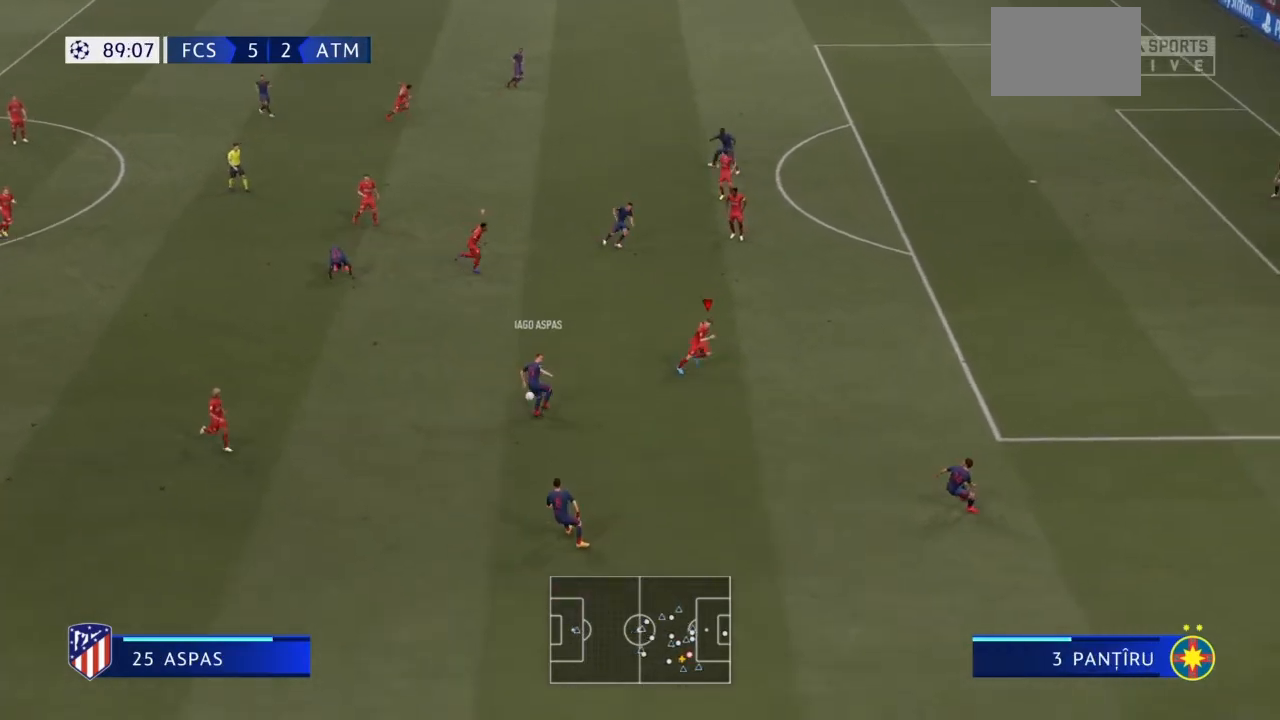
{"buttons": ["R2"], "left_stick": "down-right", "right_stick": "center", "events": [[33, "left_stick", "up-right"], [367, "left_stick", "right"], [467, "left_stick", "down-right"]]}
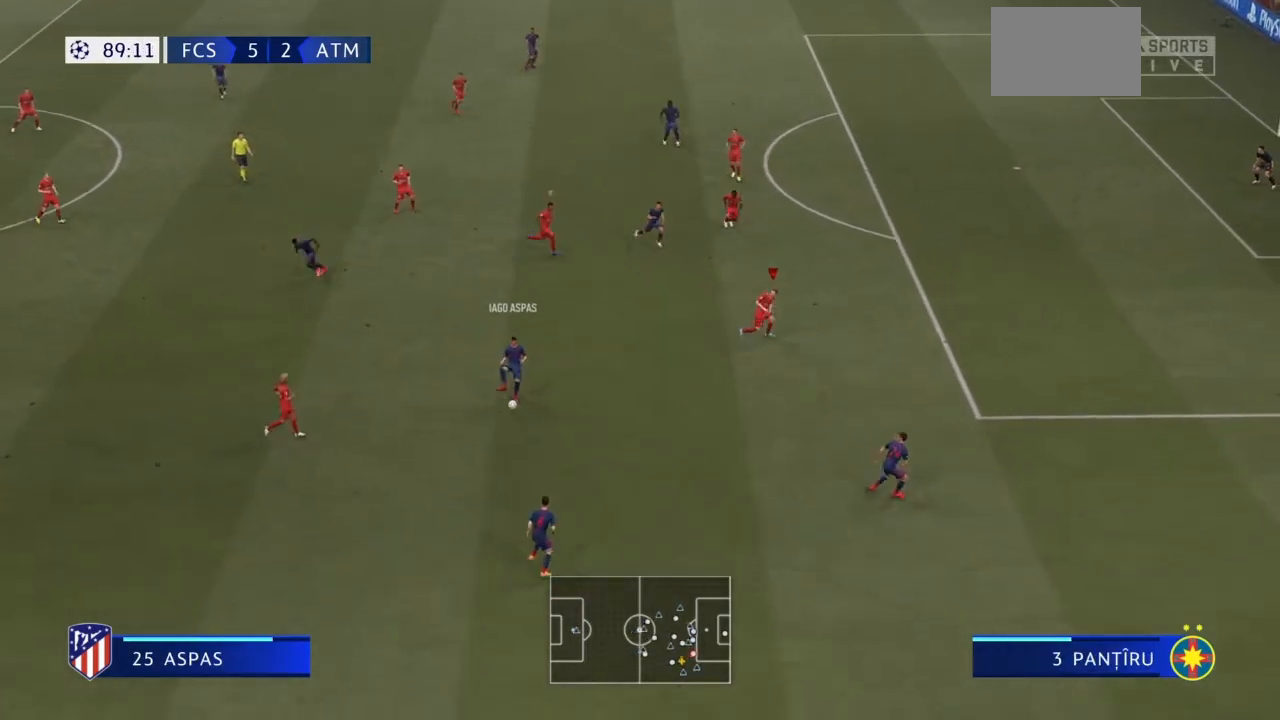
{"buttons": ["R2"], "left_stick": "down", "right_stick": "center", "events": [[67, "left_stick", "down"]]}
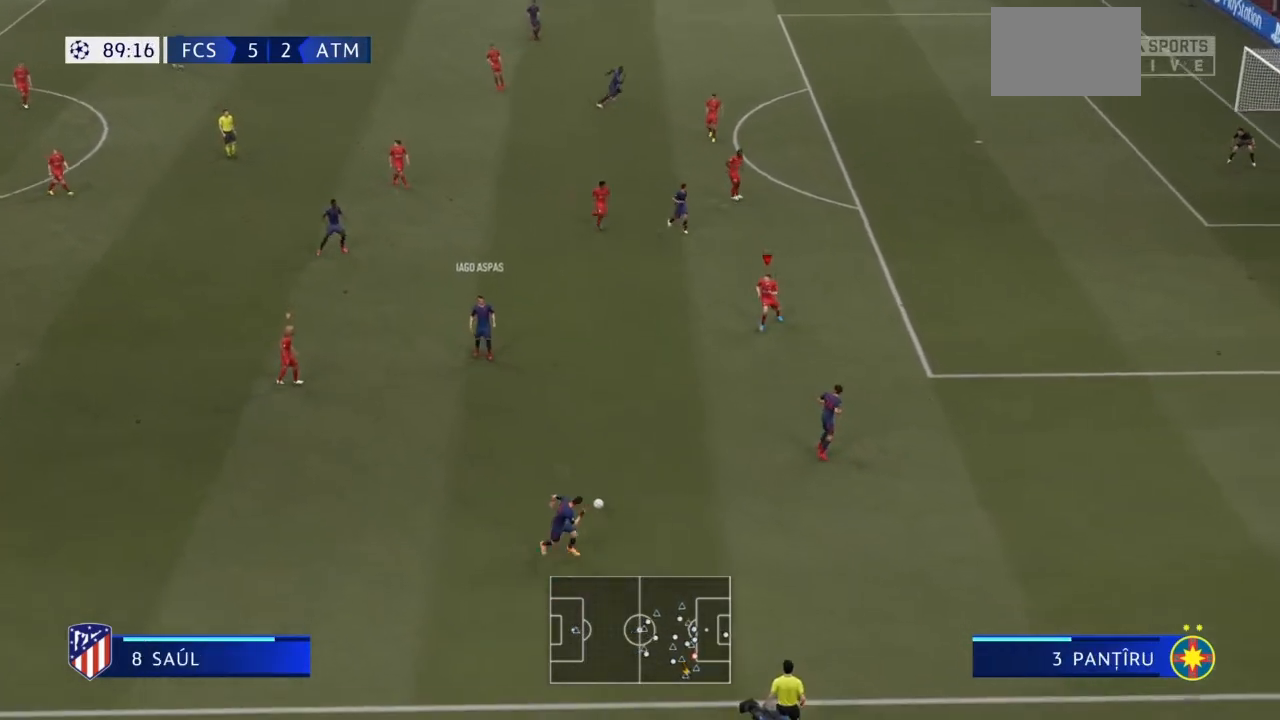
{"buttons": ["R2"], "left_stick": "right", "right_stick": "center", "events": [[167, "left_stick", "down-right"], [400, "left_stick", "right"]]}
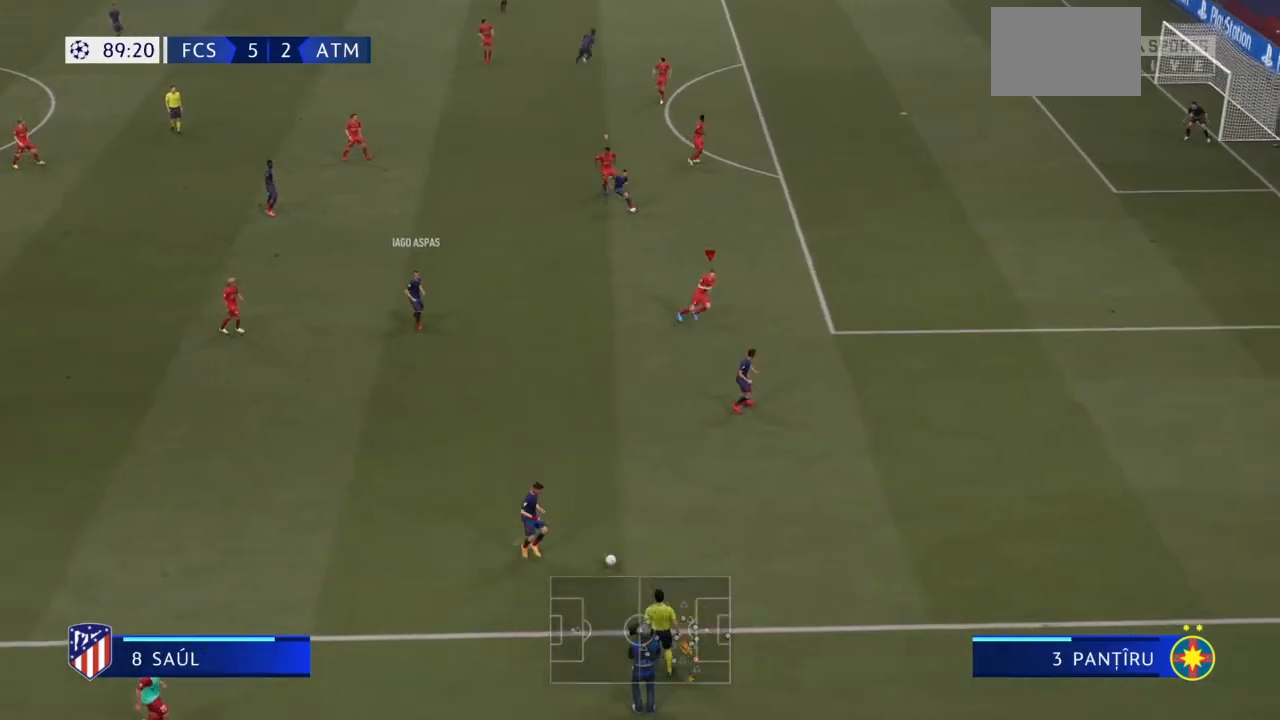
{"buttons": ["R2"], "left_stick": "up-right", "right_stick": "center", "events": [[401, "left_stick", "up-right"]]}
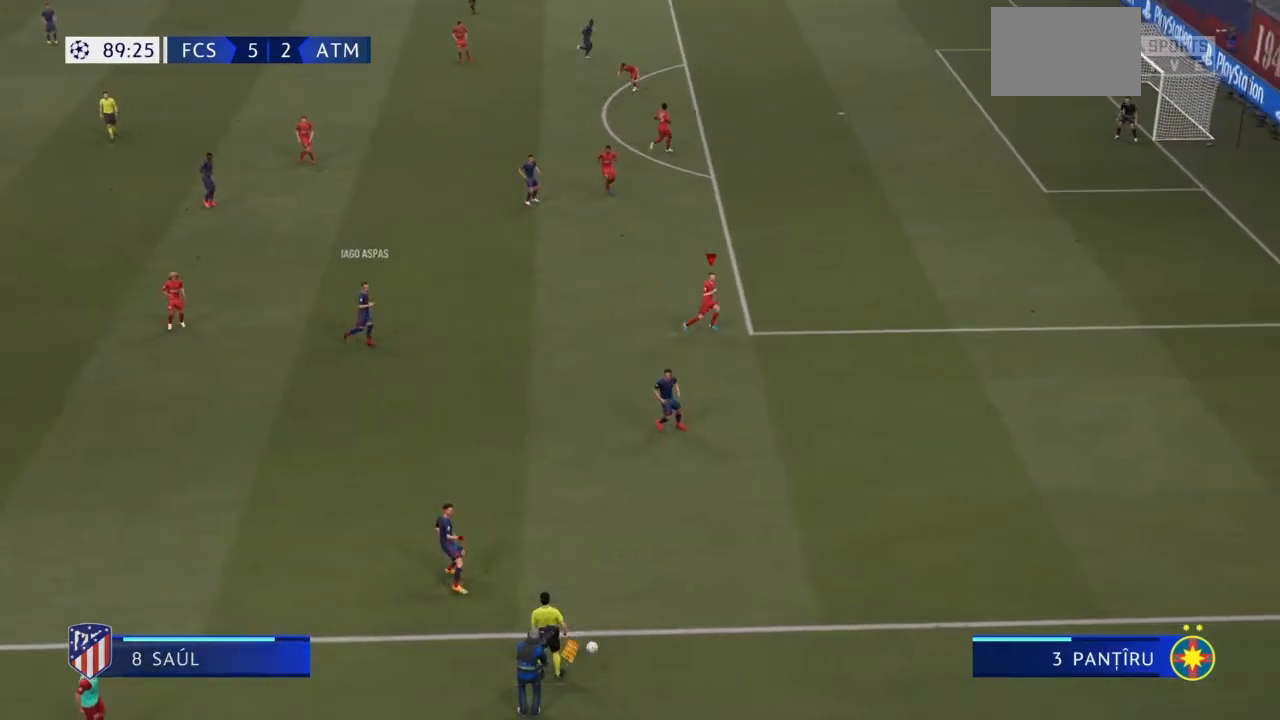
{"buttons": [], "left_stick": "down-right", "right_stick": "center", "events": [[133, "left_stick", "right"], [267, "left_stick", "down-right"], [367, "R2", "up"]]}